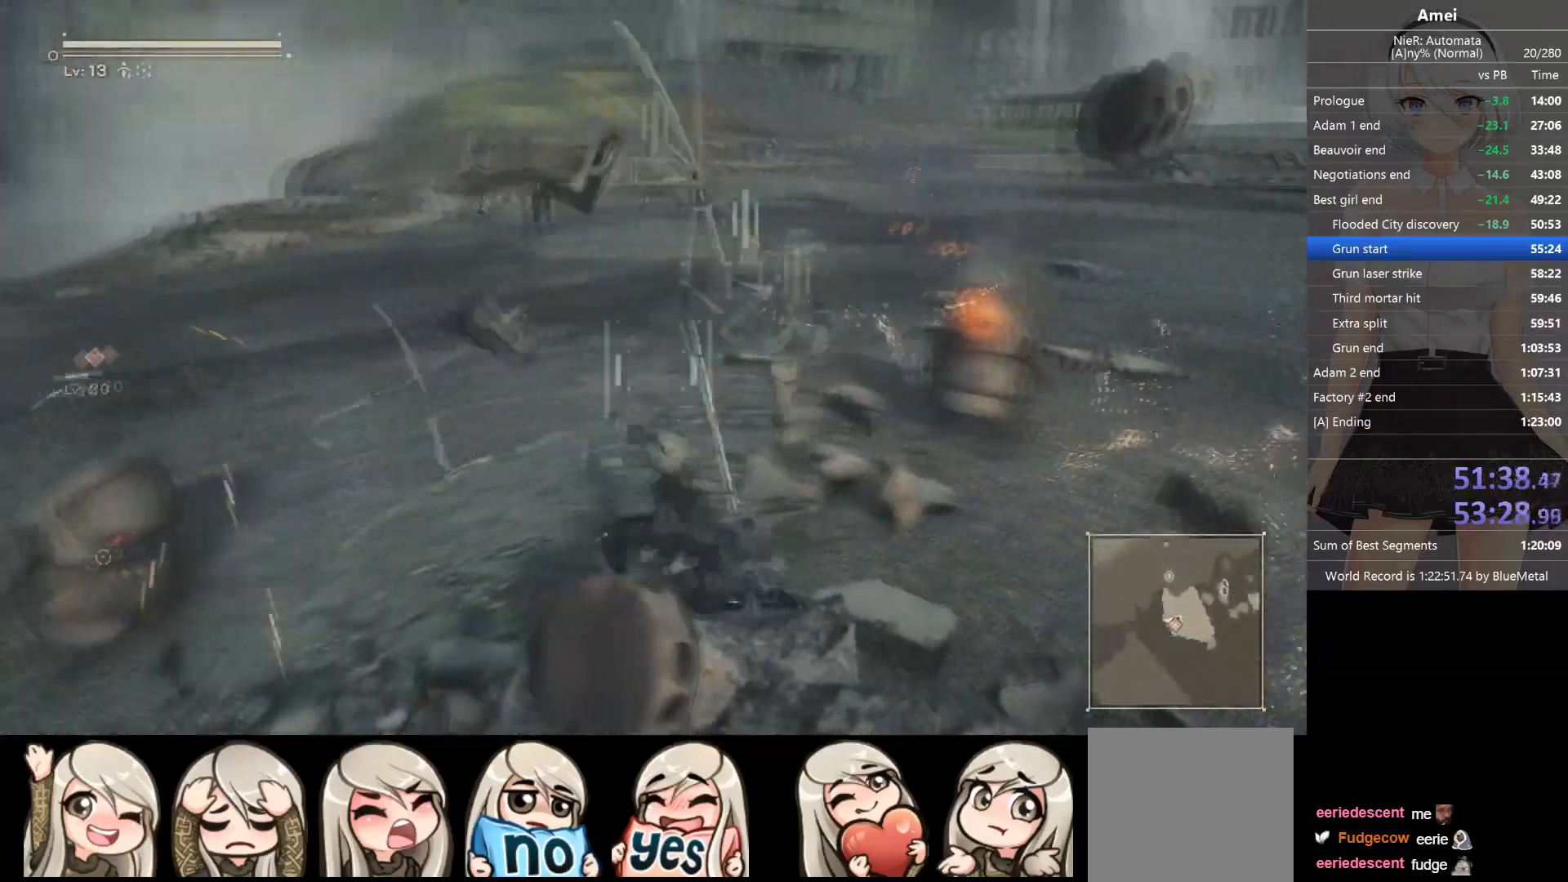
Gameplay with a controller (Xbox layout); each line is a JSON object with the inputs held at the frame after it. "events" lists button and stick changes between this image and that frame as [ms after this image, input, new state], when the widget could be followed in between.
{"buttons": ["L2", "R1"], "left_stick": "up", "right_stick": "down-right", "events": [[67, "B", "down"], [67, "R1", "down"], [67, "left_stick", "up-left"], [100, "L1", "up"], [133, "Y", "down"], [167, "left_stick", "up"], [233, "Y", "up"], [267, "B", "up"], [367, "right_stick", "right"], [434, "R1", "up"], [467, "R1", "down"], [500, "right_stick", "down-right"]]}
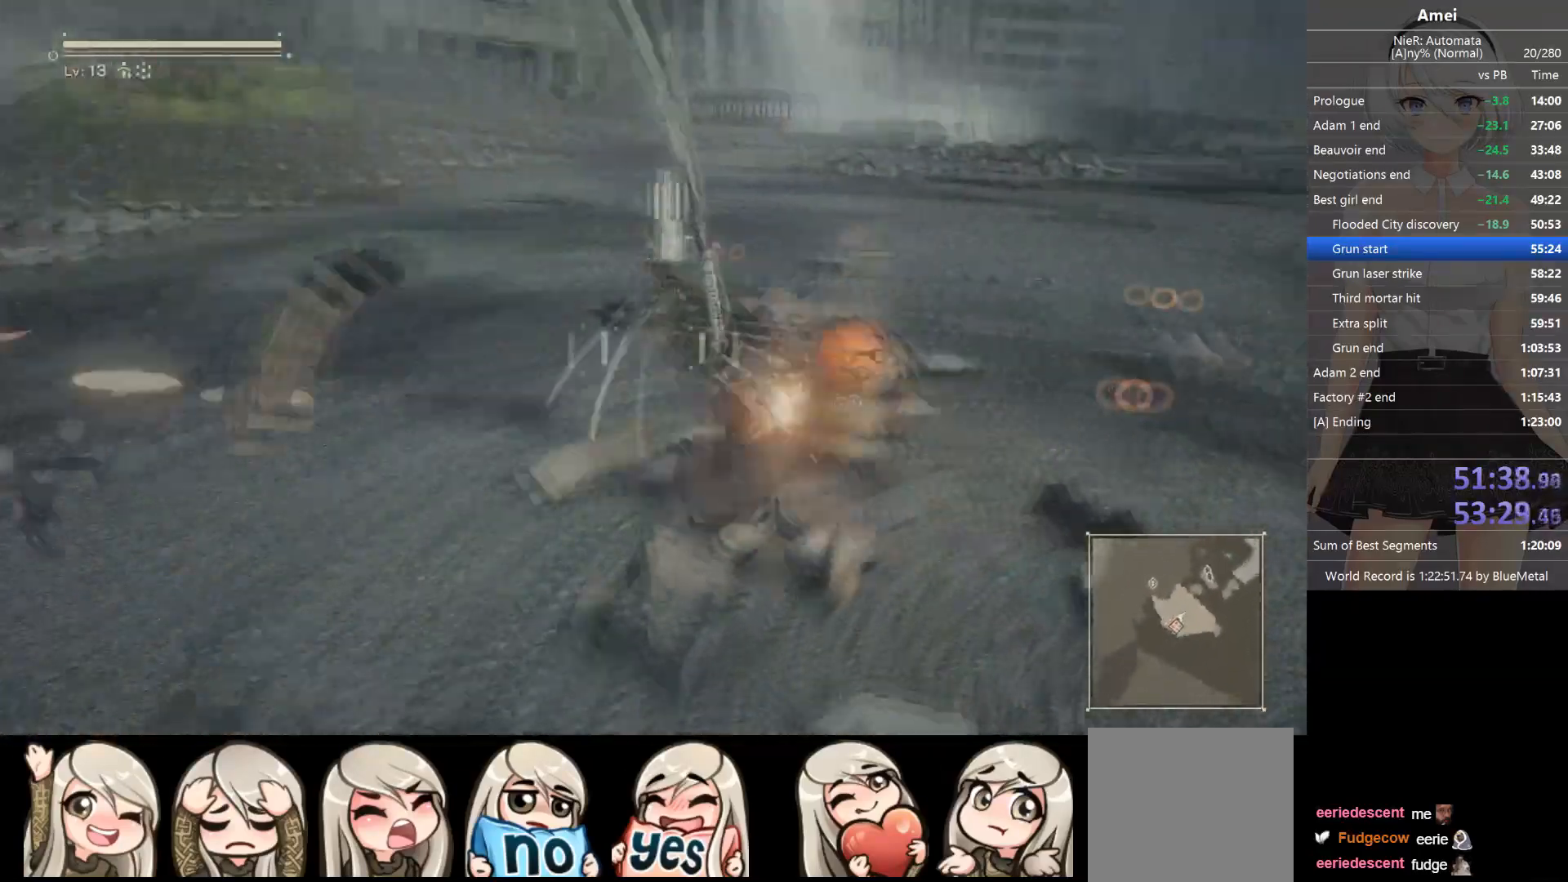
{"buttons": ["B", "L1"], "left_stick": "up", "right_stick": "center", "events": [[100, "R1", "up"], [100, "right_stick", "center"], [334, "L1", "down"], [434, "B", "down"], [467, "L2", "up"]]}
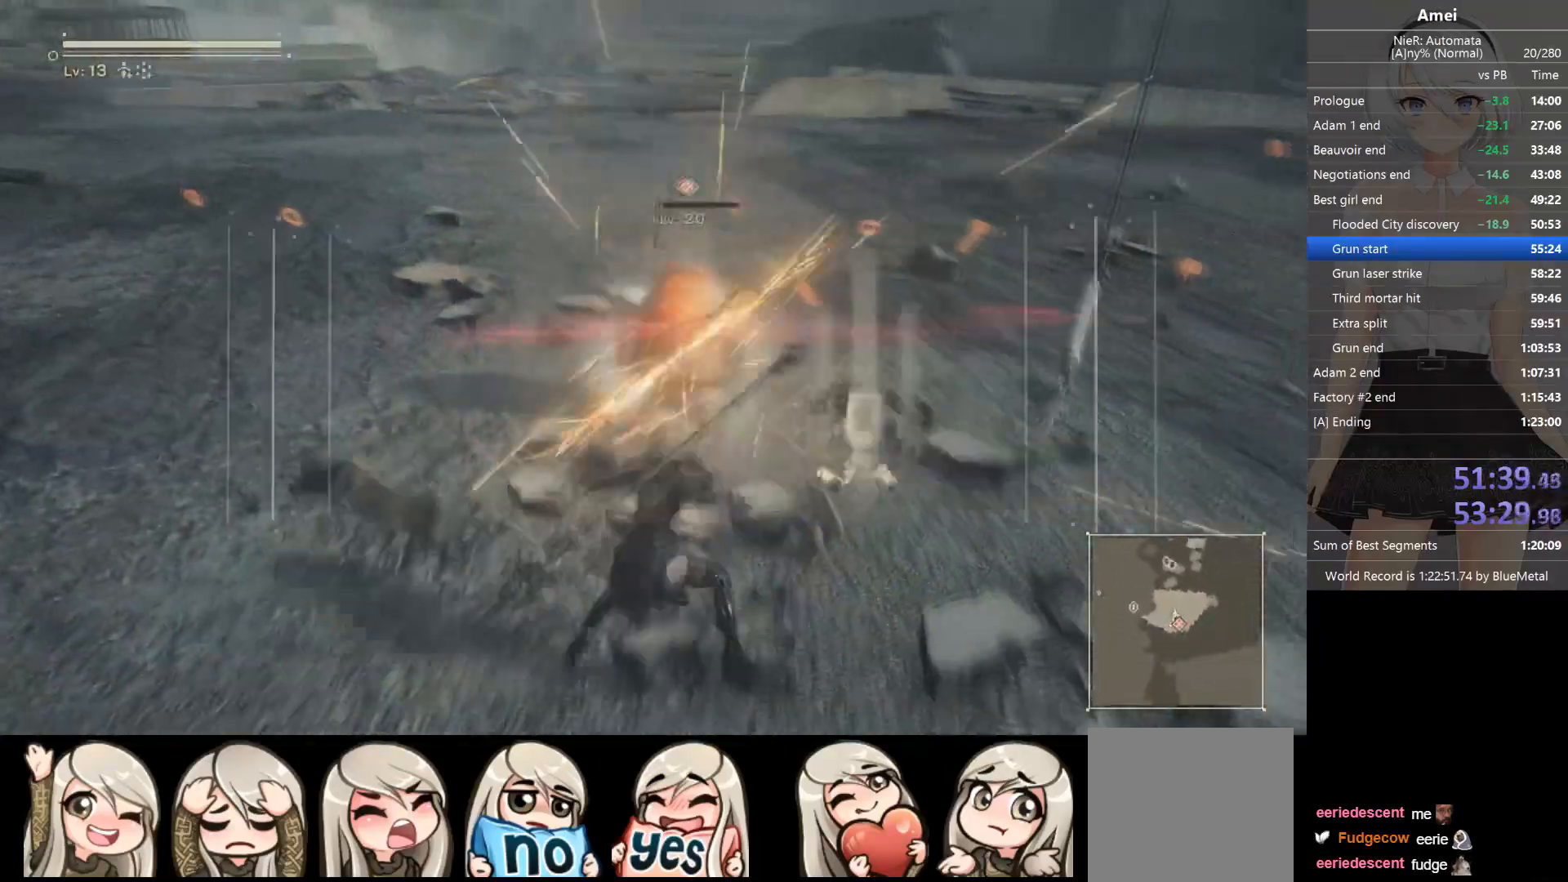
{"buttons": ["X"], "left_stick": "up", "right_stick": "center", "events": [[100, "L1", "up"], [467, "B", "up"], [500, "X", "down"]]}
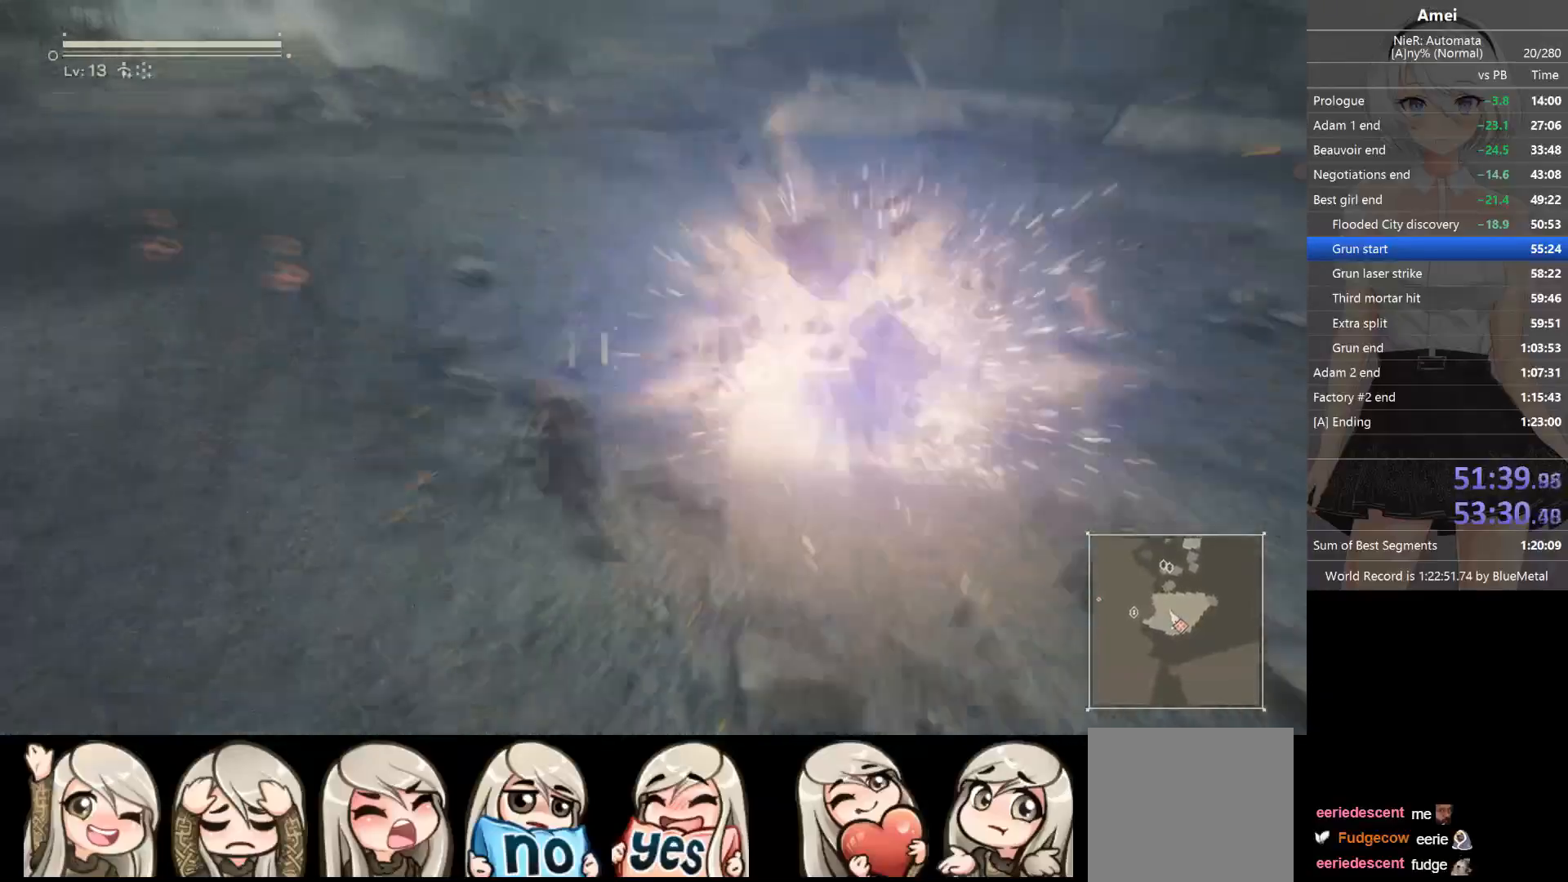
{"buttons": [], "left_stick": "up", "right_stick": "center", "events": [[100, "DPAD_LEFT", "down"], [100, "X", "up"], [134, "Y", "down"], [200, "DPAD_LEFT", "up"], [200, "Y", "up"], [267, "right_stick", "left"], [401, "right_stick", "center"]]}
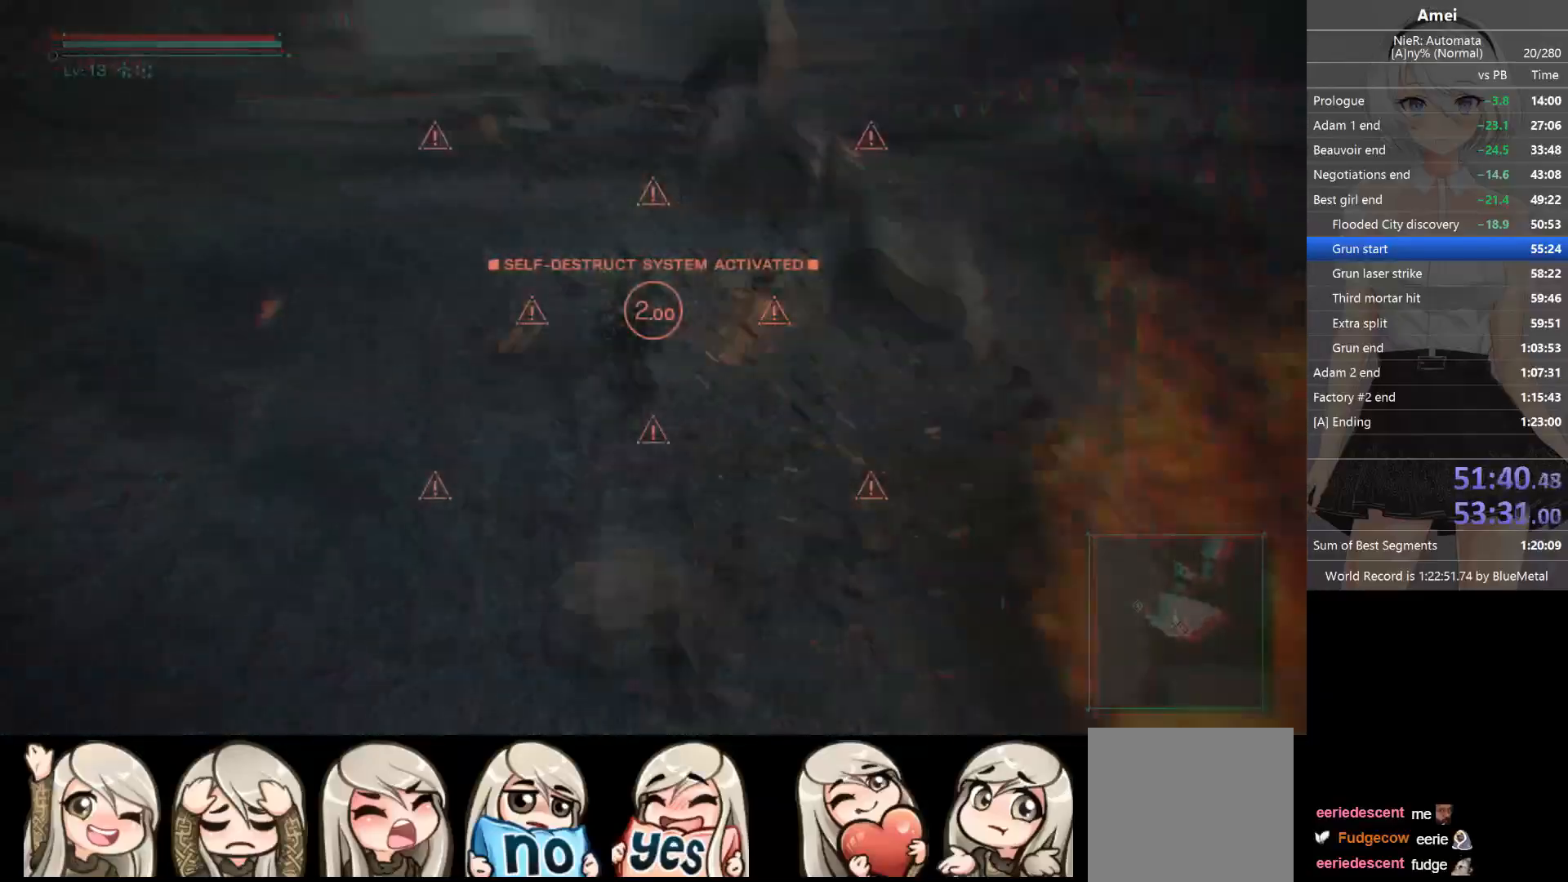
{"buttons": ["Y", "DPAD_LEFT"], "left_stick": "up", "right_stick": "center", "events": [[33, "DPAD_LEFT", "down"], [33, "Y", "down"], [133, "DPAD_LEFT", "up"], [133, "Y", "up"], [434, "Y", "down"], [467, "DPAD_LEFT", "down"]]}
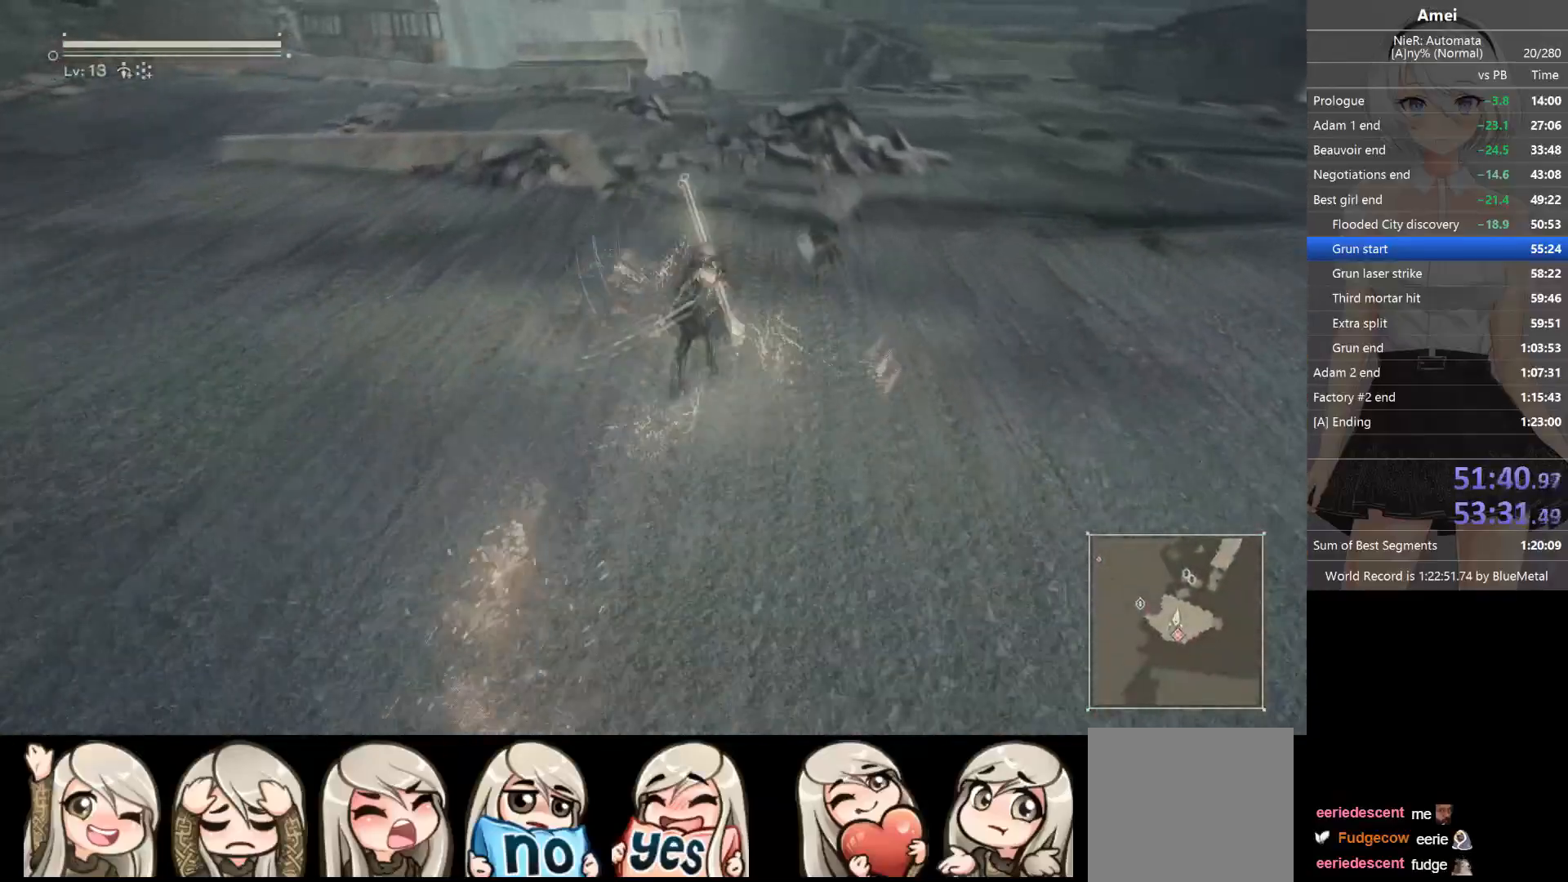
{"buttons": [], "left_stick": "up", "right_stick": "center", "events": [[34, "Y", "up"], [67, "DPAD_LEFT", "up"], [434, "DPAD_LEFT", "down"], [434, "Y", "down"], [501, "DPAD_LEFT", "up"], [501, "Y", "up"]]}
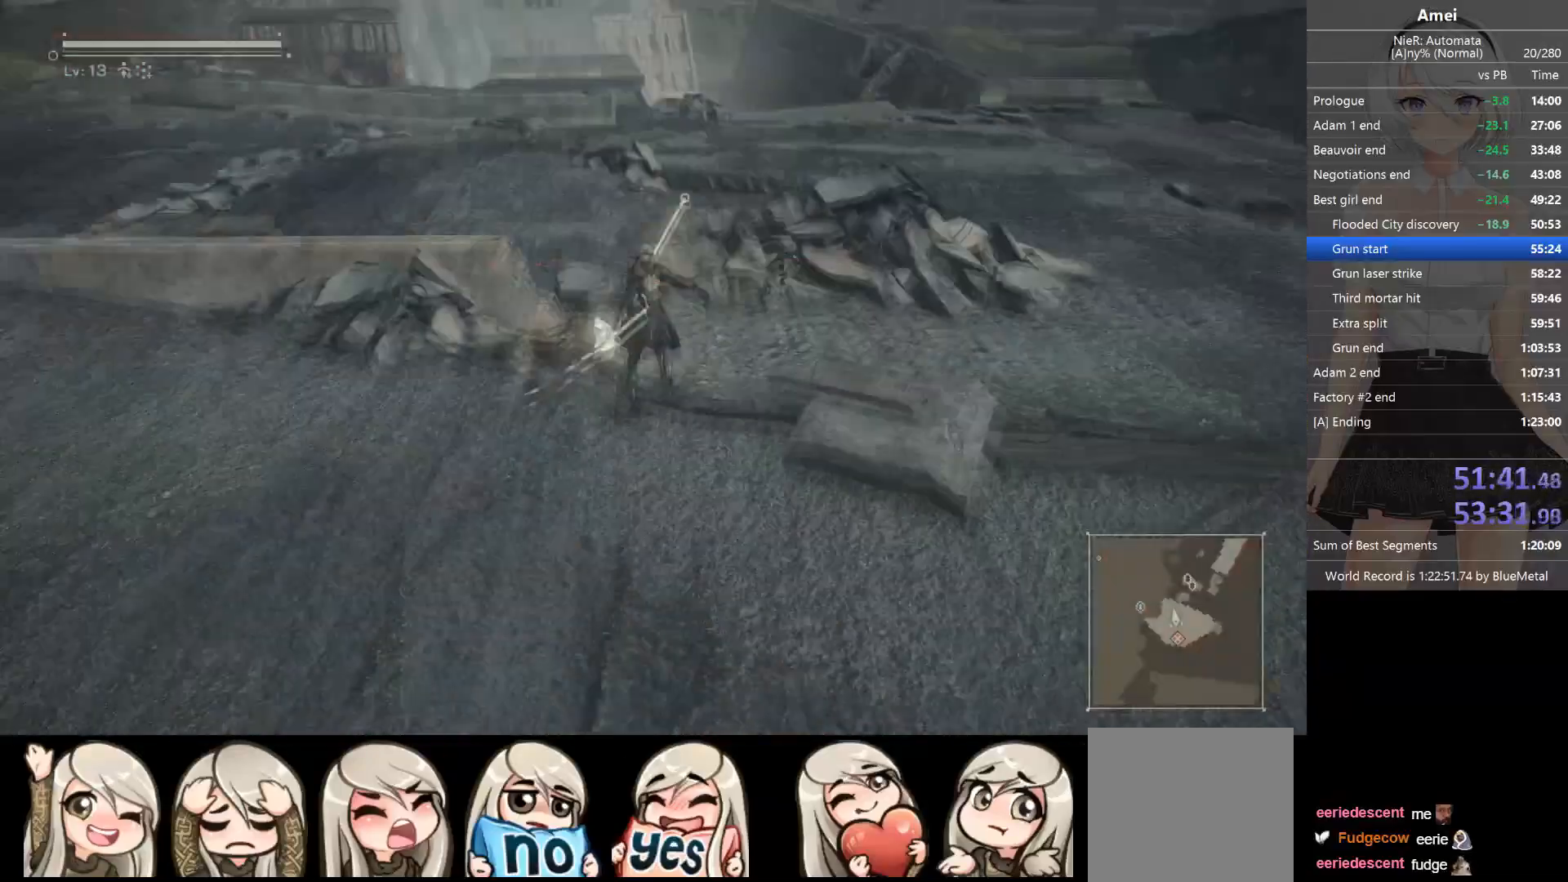
{"buttons": [], "left_stick": "up", "right_stick": "center", "events": [[367, "DPAD_LEFT", "down"], [367, "Y", "down"], [467, "DPAD_LEFT", "up"], [467, "Y", "up"]]}
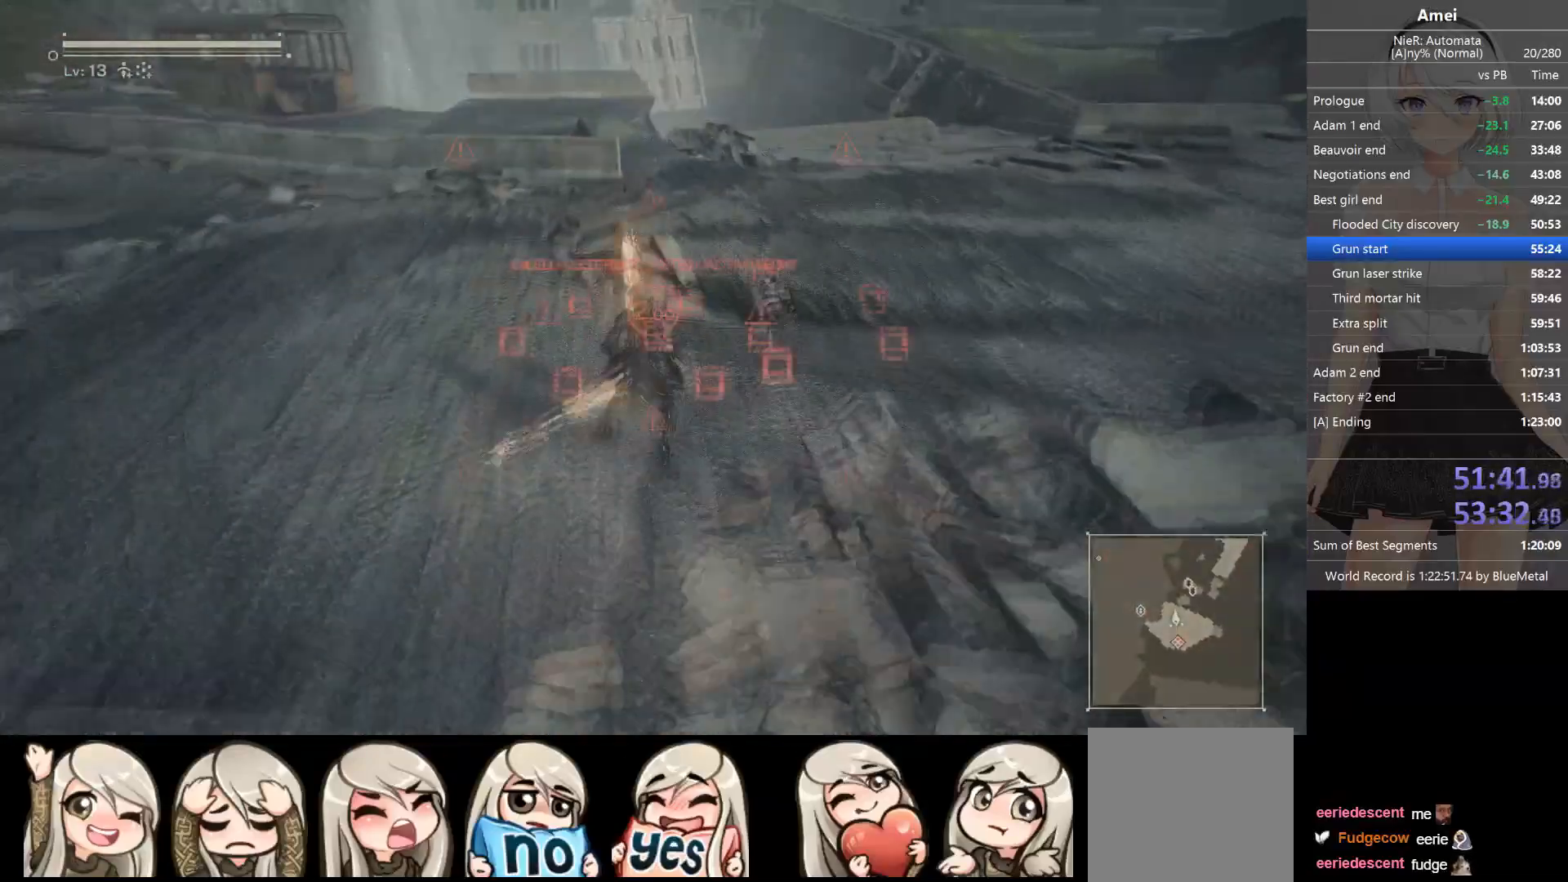
{"buttons": [], "left_stick": "up", "right_stick": "center", "events": [[301, "DPAD_LEFT", "down"], [301, "Y", "down"], [367, "DPAD_LEFT", "up"], [401, "Y", "up"]]}
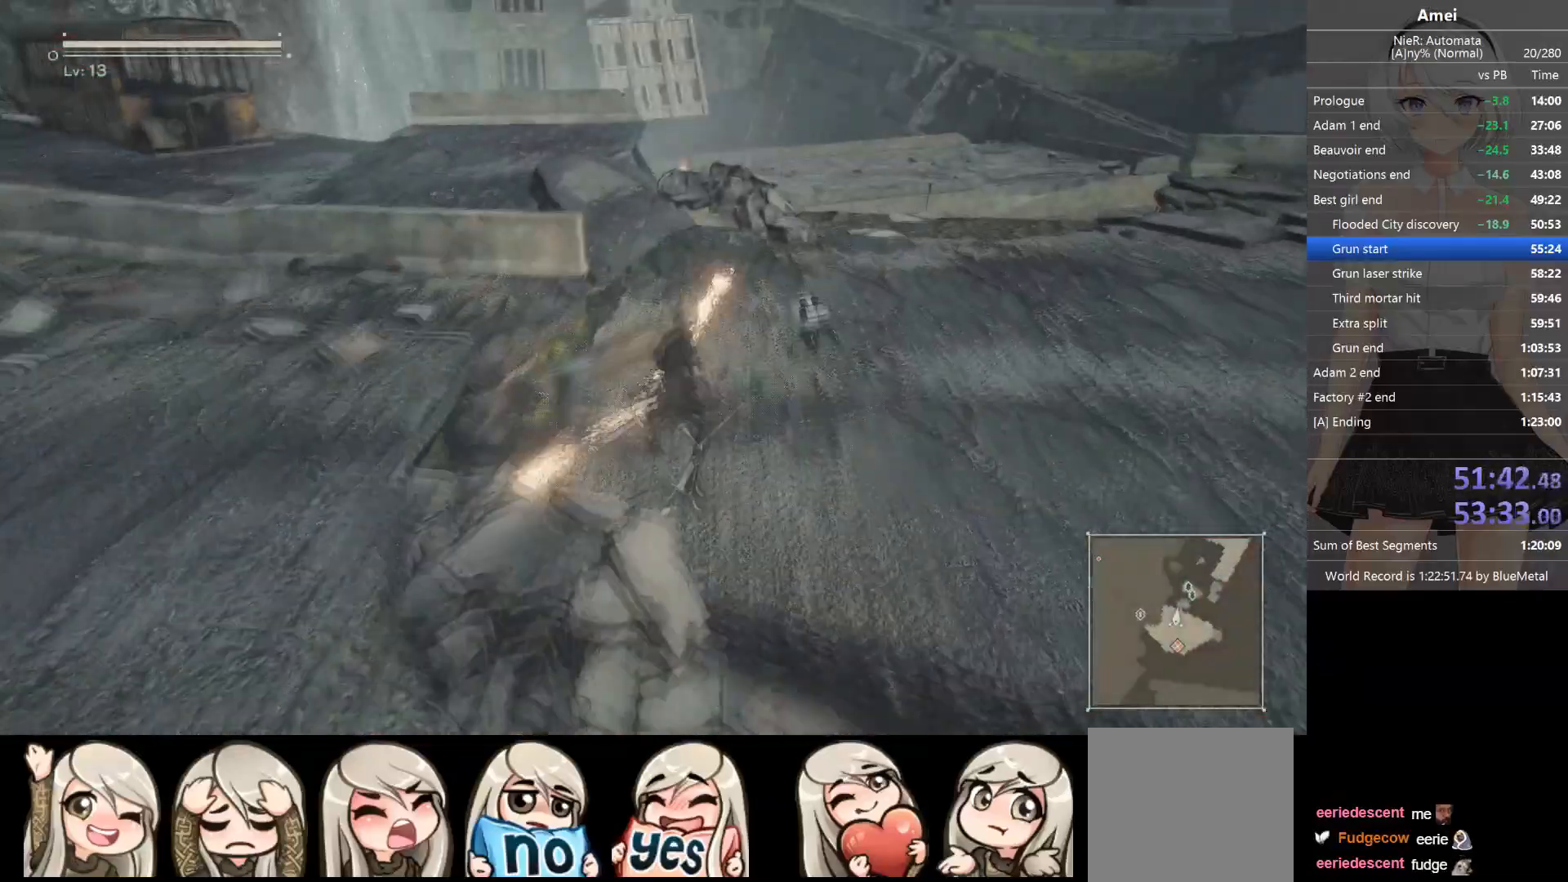
{"buttons": [], "left_stick": "up", "right_stick": "center", "events": [[267, "DPAD_LEFT", "down"], [267, "Y", "down"], [367, "DPAD_LEFT", "up"], [400, "Y", "up"]]}
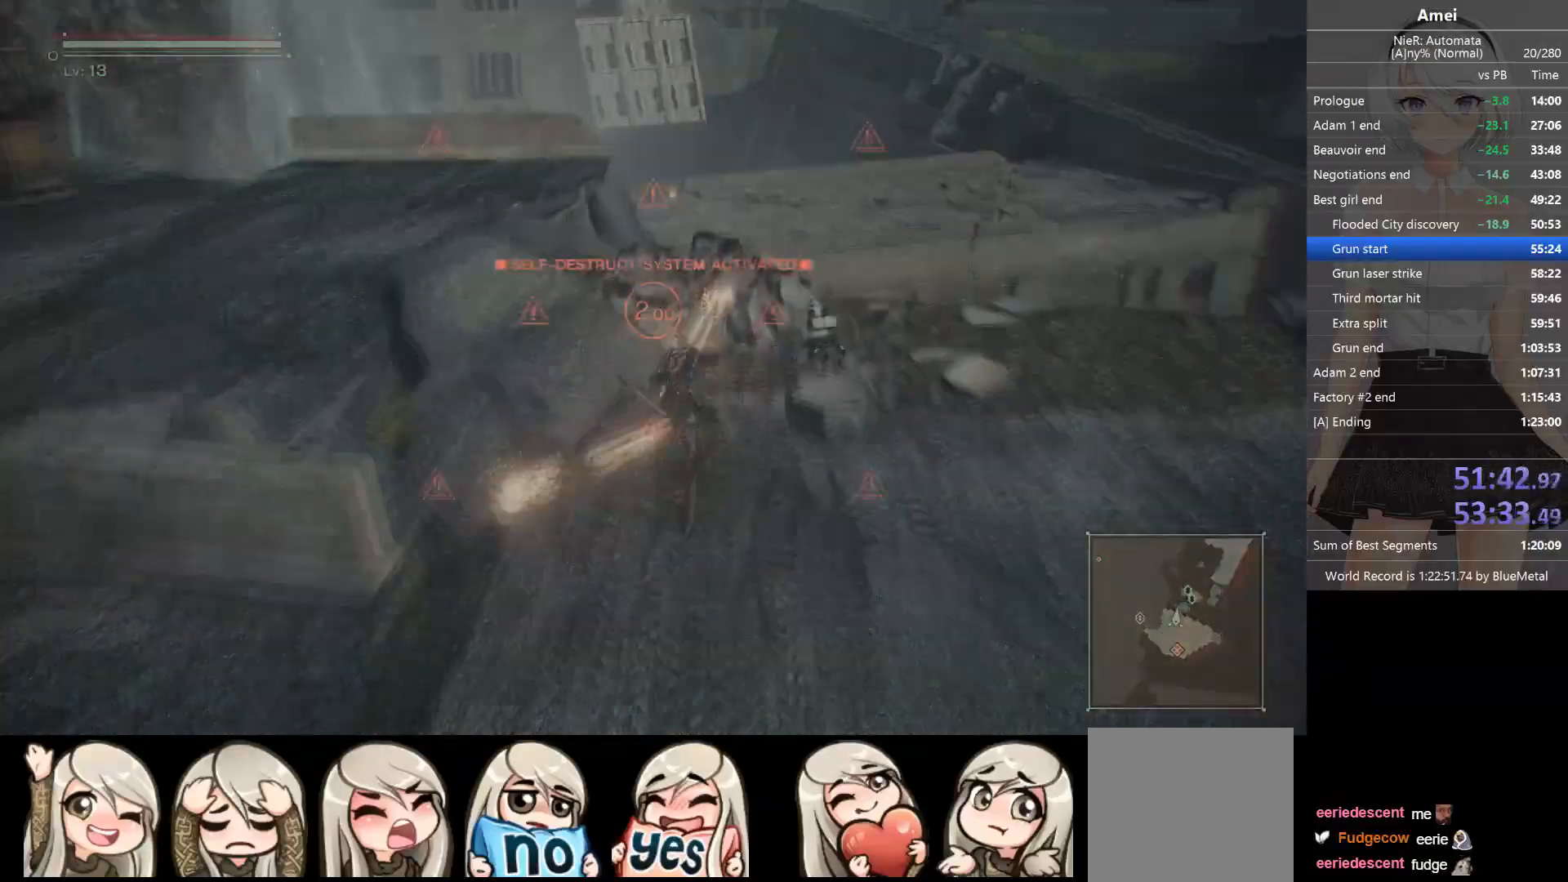
{"buttons": [], "left_stick": "up", "right_stick": "center", "events": [[234, "DPAD_LEFT", "down"], [234, "Y", "down"], [301, "DPAD_LEFT", "up"], [334, "Y", "up"]]}
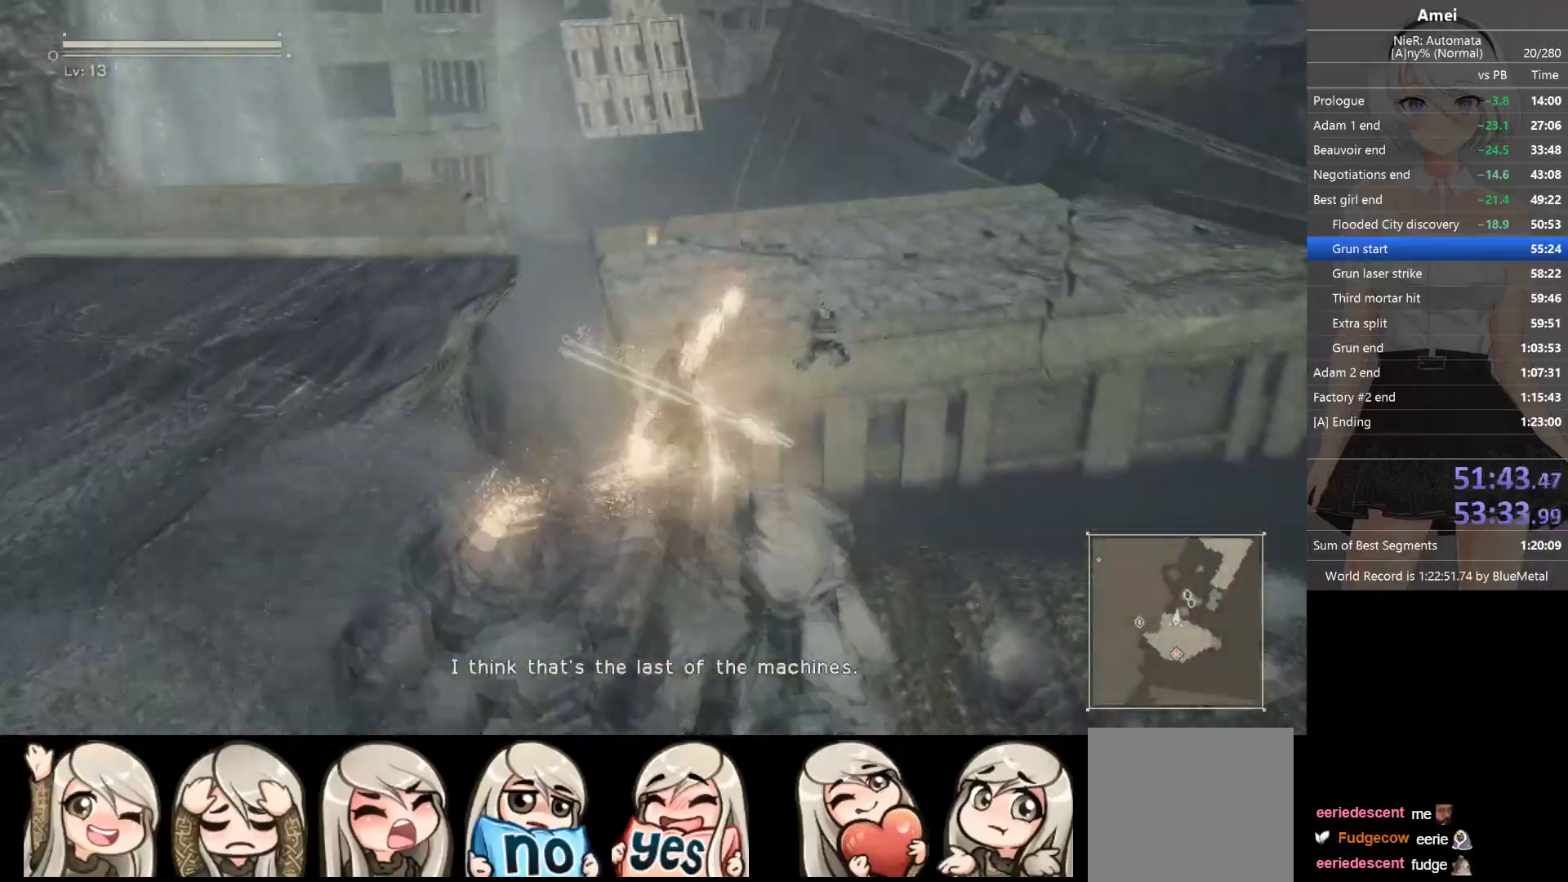
{"buttons": ["B"], "left_stick": "up", "right_stick": "center", "events": [[167, "B", "down"]]}
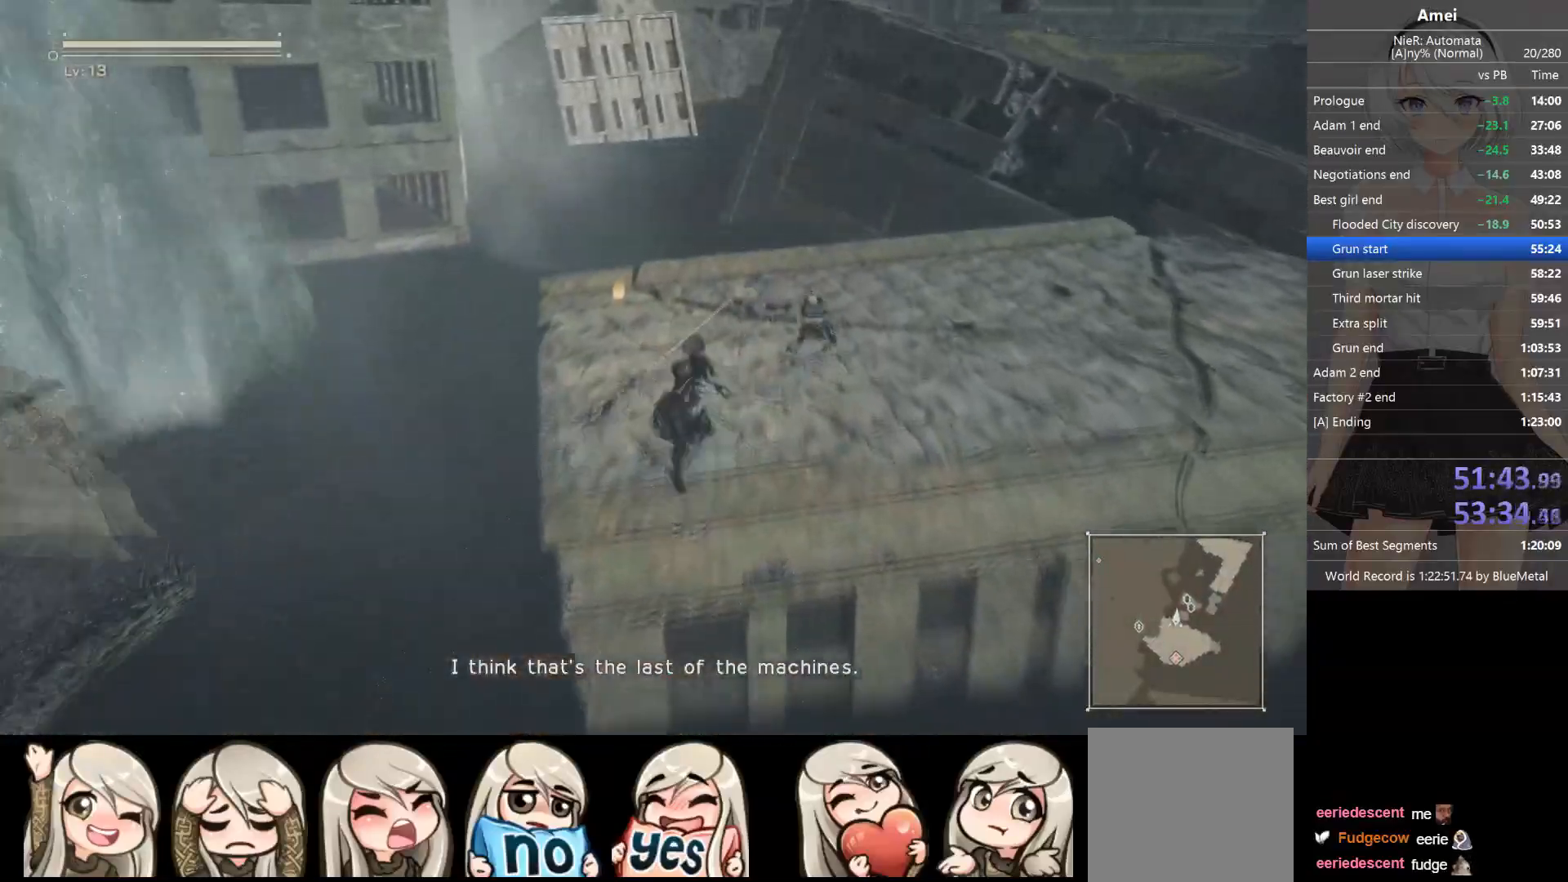
{"buttons": ["START"], "left_stick": "up", "right_stick": "center", "events": [[334, "B", "up"], [501, "START", "down"]]}
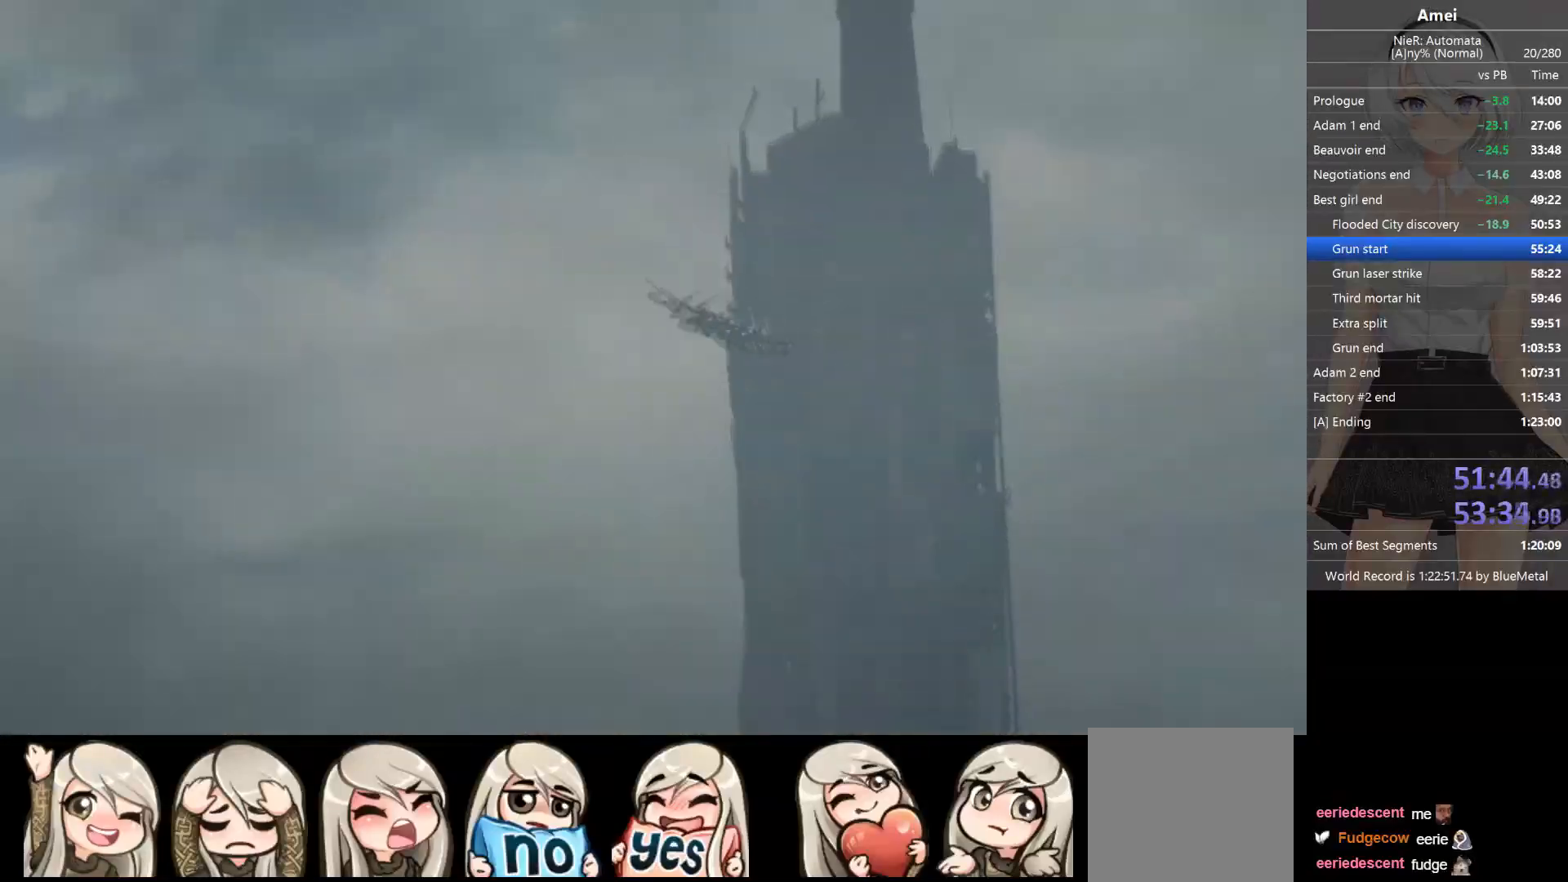
{"buttons": ["A"], "left_stick": "center", "right_stick": "center", "events": [[100, "START", "up"], [100, "left_stick", "center"], [200, "A", "down"], [267, "A", "up"], [367, "A", "down"], [434, "A", "up"], [467, "A", "down"]]}